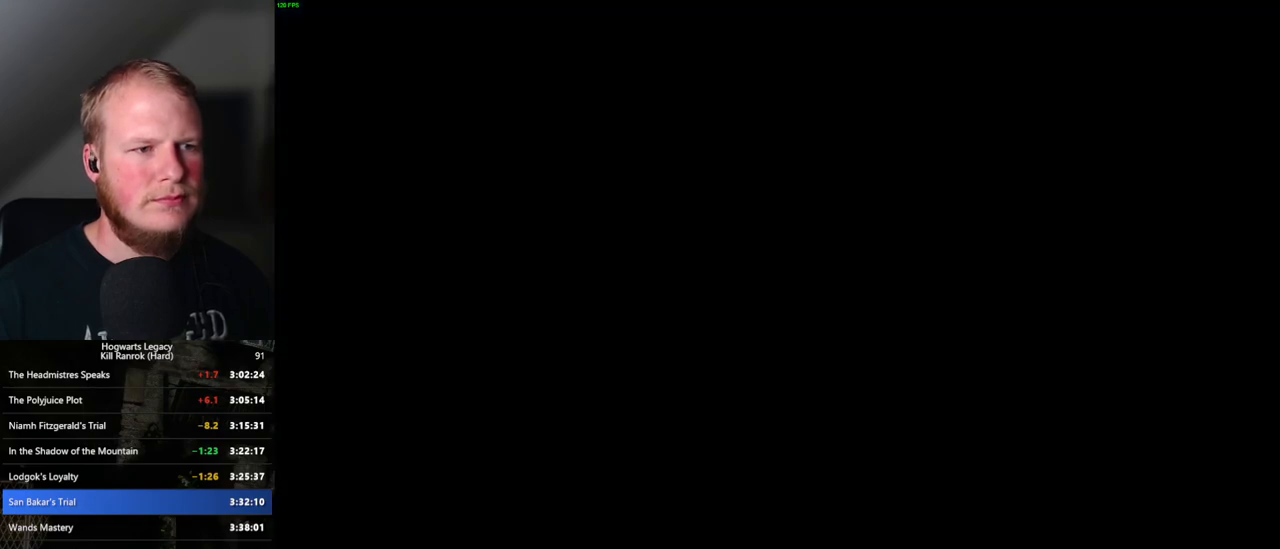
Gameplay with keyboard and mouse; each line is a JSON object with the keys and mouse buttons held at the frame after it. "events" lists presses ("down") and releases ("up") of ".", "/", "0", "1", "2", "3", "4", "5", "6", "7", "8", "9", "a", "alt_l", "alt_r", "b", "backslash", "backspace", "c", "caps_lock", "comma", "ctrl_l", "ctrl_r", "d", "e", "equals", "escape", "f", "f1", "f10", "f11", "f12", "f2", "f3", "f4", "f5", "f6", "f7", "f8", "f9", "g", "h", "i", "j", "k", "l", "lbracket", "m", "minus", "n", "o", "p", "q", "quote", "r", "rbracket", "return", "s", "semicolon", "shift_l", "shift_r", "space", "super", "t", "tab", "tilde", "u", "v", "w", "x", "y", "z", "mouse_left", "mouse_wheel", "mouse_right", "mouse_mb4" and "mouse_mb5" between this image and that frame as [ms after this image, input, new state], when the widget could be followed in between. "mouse_left", "mouse_wheel", "mouse_right", "mouse_mb4", "mouse_mb5" = the "left", "wheel", "right", "mb4", "mb5" buttons of the "mouse" list. No other keys are recorded. "wheel" means that the mouse wheel is clicked or scrolled. Mouse movement is not recorded.
{"keys": ["q"], "mouse": [], "events": [[100, "f", "up"], [167, "q", "down"]]}
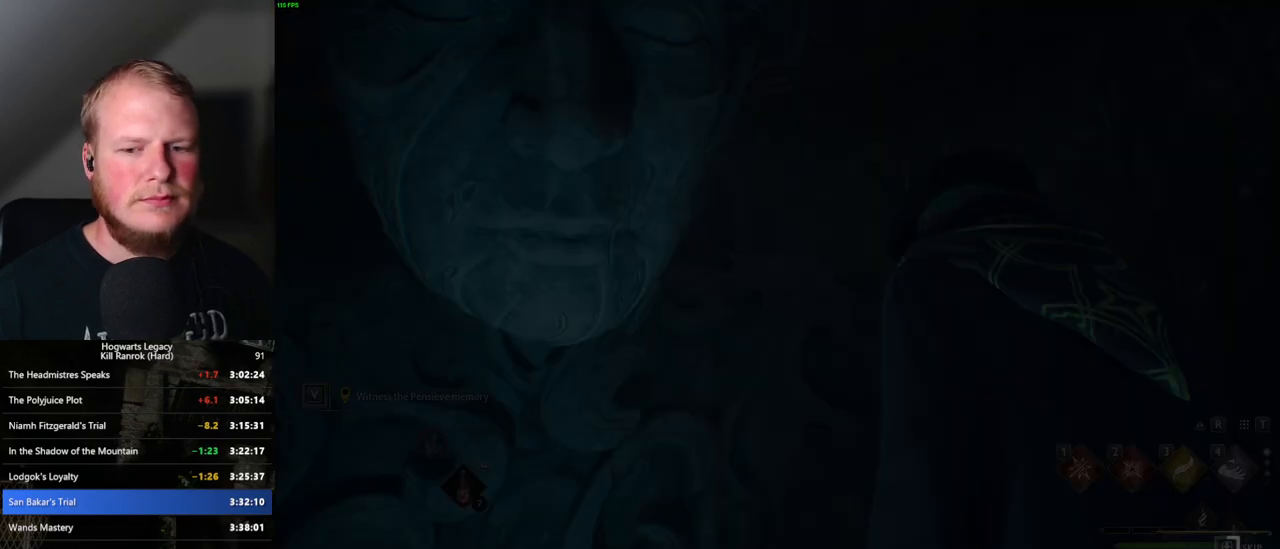
{"keys": ["q"], "mouse": [], "events": []}
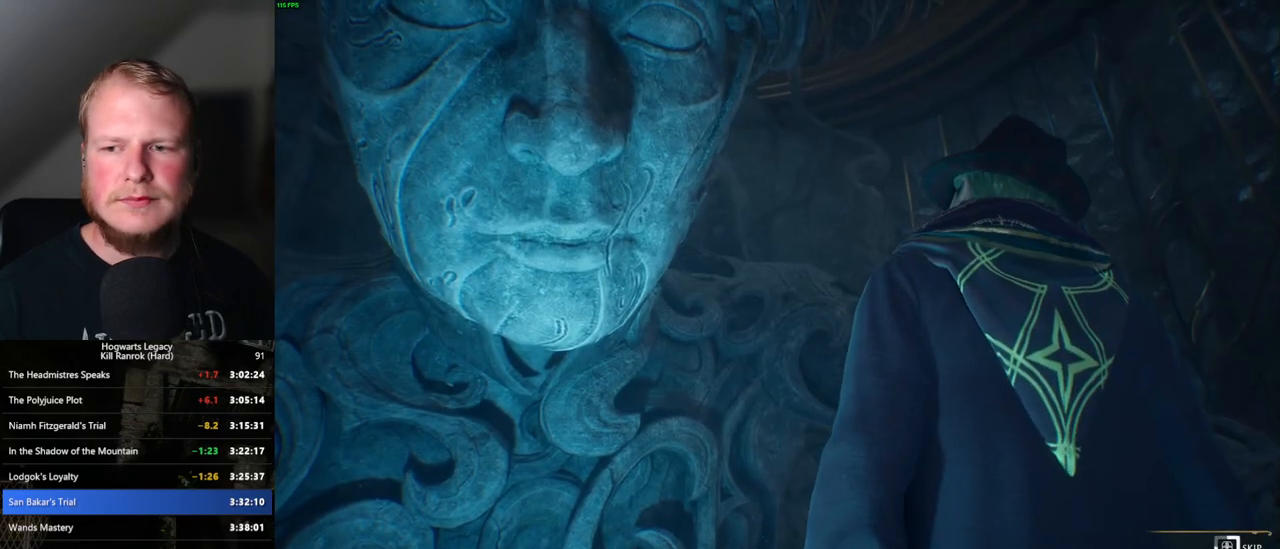
{"keys": ["q"], "mouse": [], "events": []}
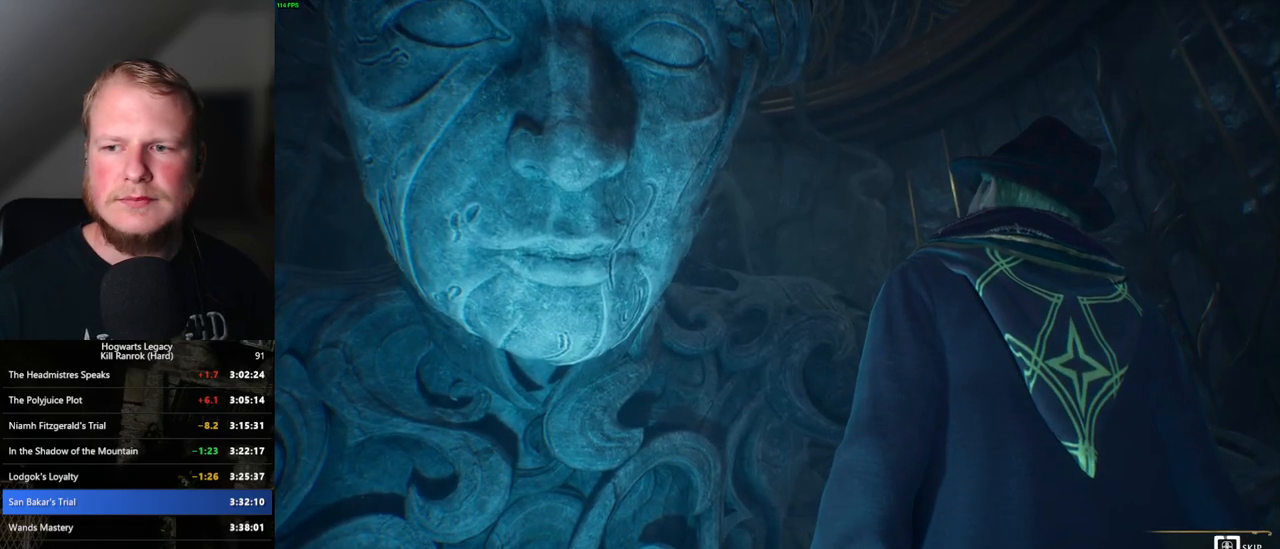
{"keys": ["q"], "mouse": [], "events": []}
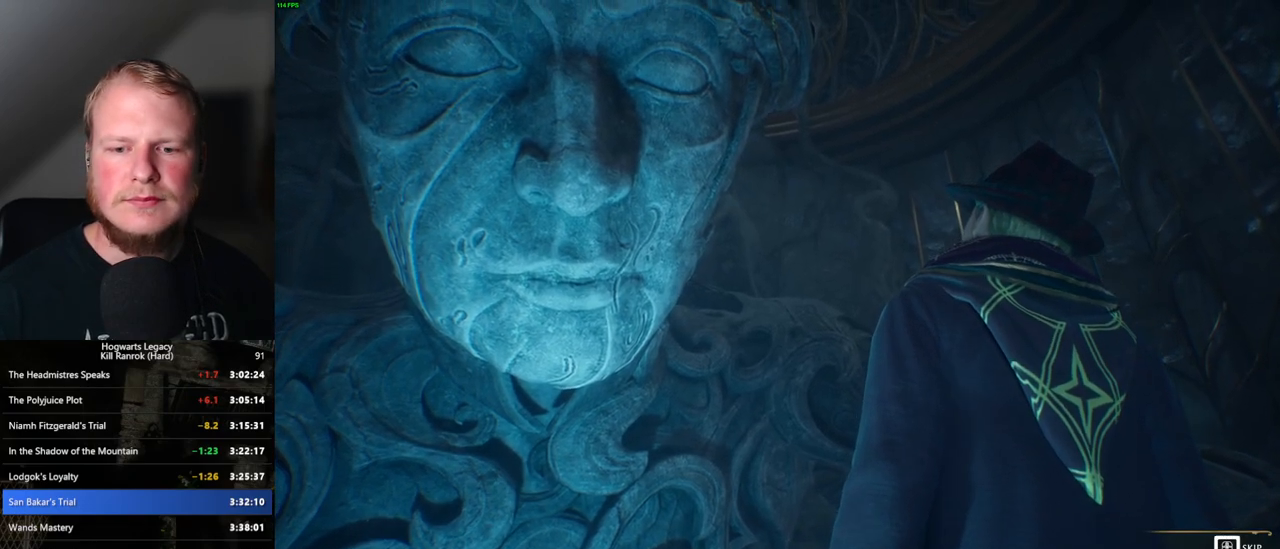
{"keys": ["q"], "mouse": [], "events": [[350, "q", "up"], [433, "q", "down"]]}
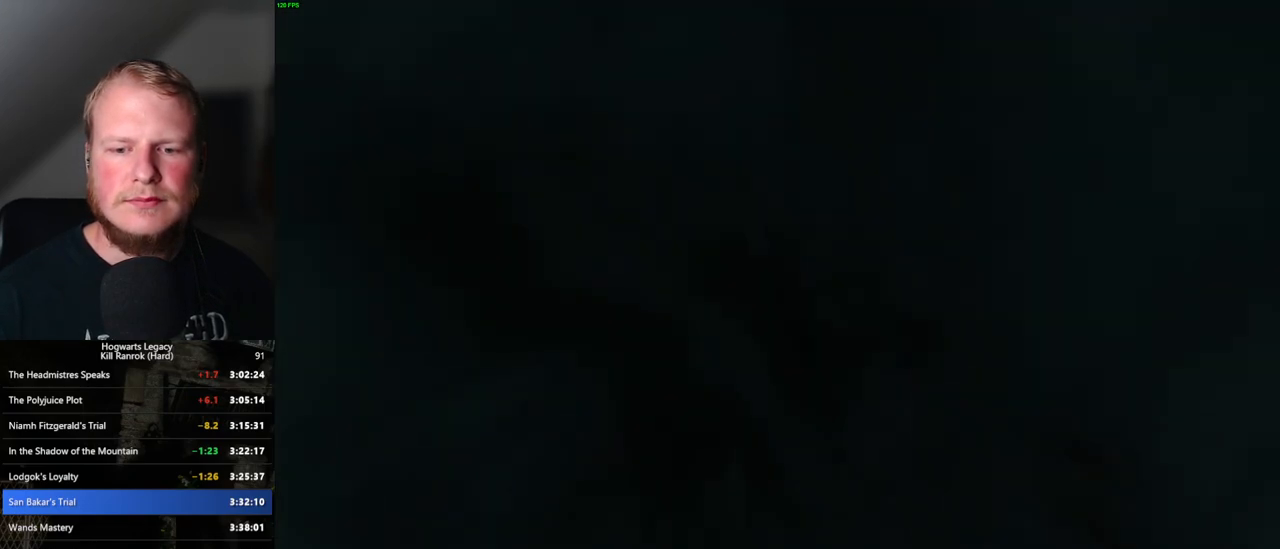
{"keys": ["q"], "mouse": [], "events": []}
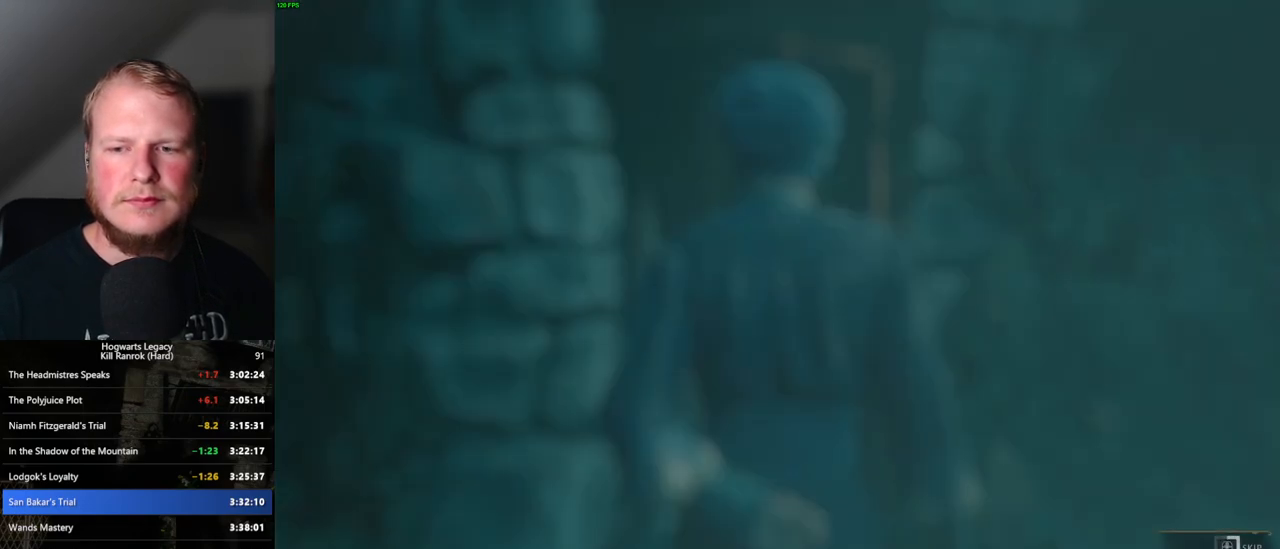
{"keys": ["q"], "mouse": [], "events": []}
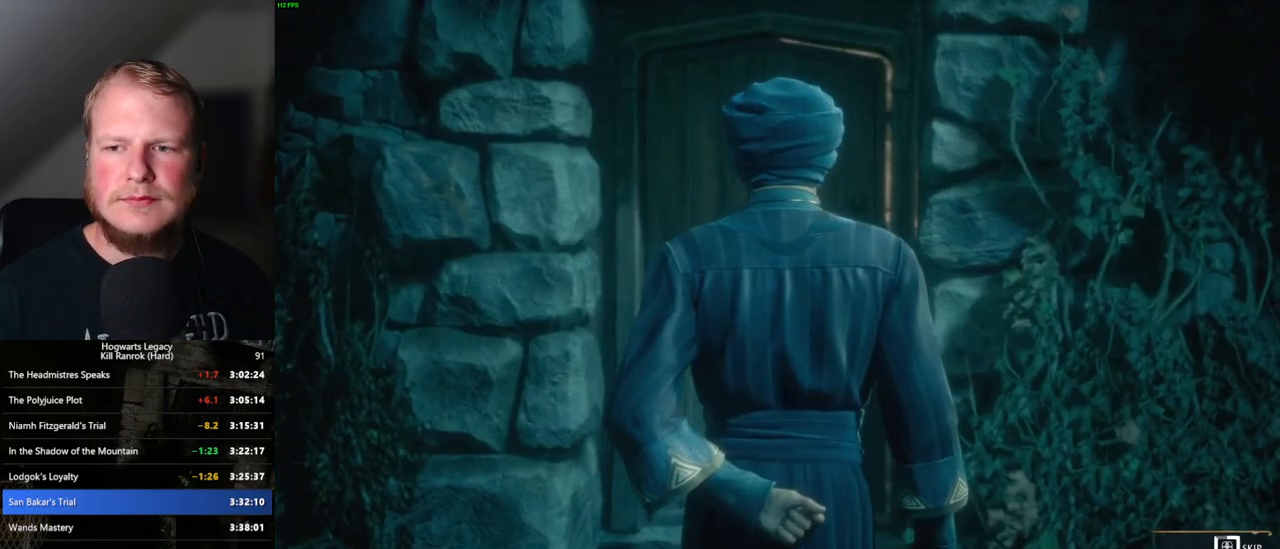
{"keys": ["q"], "mouse": [], "events": []}
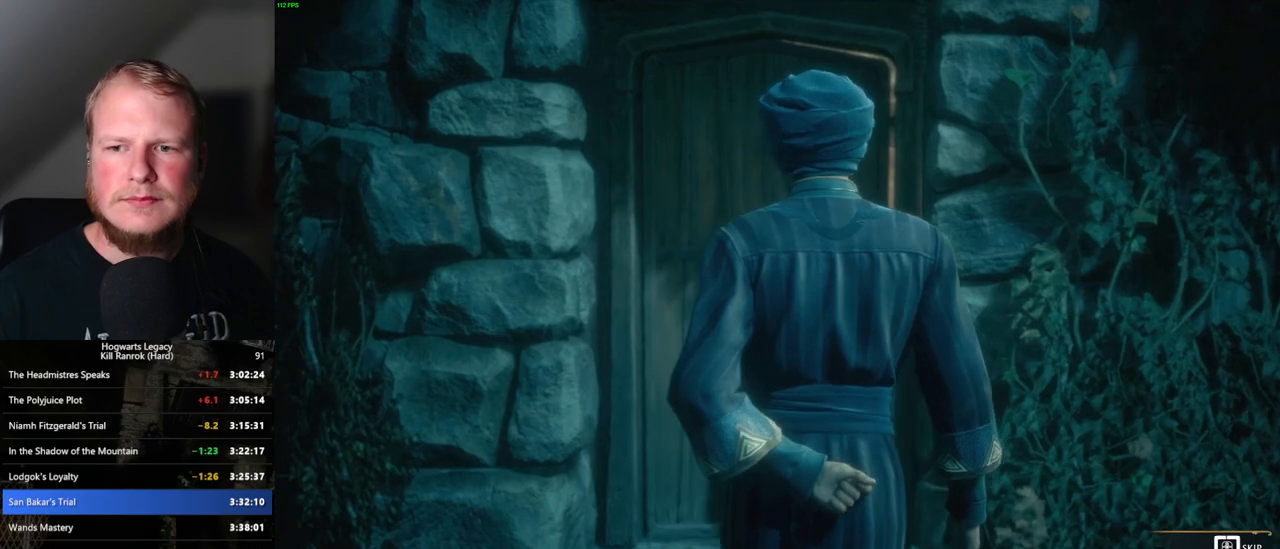
{"keys": ["q"], "mouse": [], "events": []}
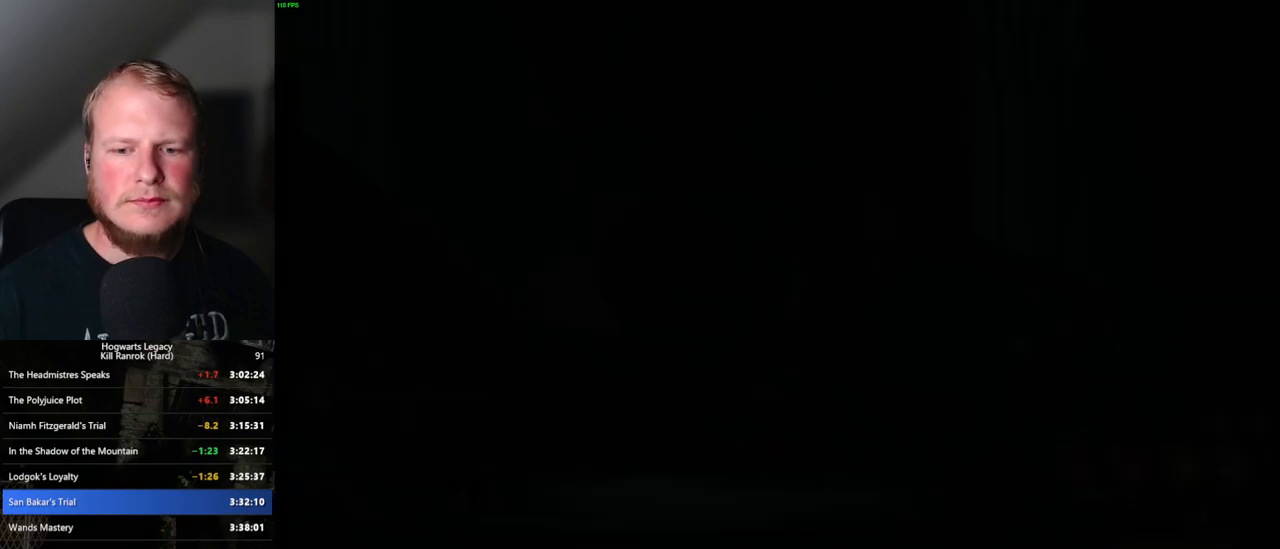
{"keys": ["q"], "mouse": [], "events": [[167, "q", "up"], [250, "q", "down"]]}
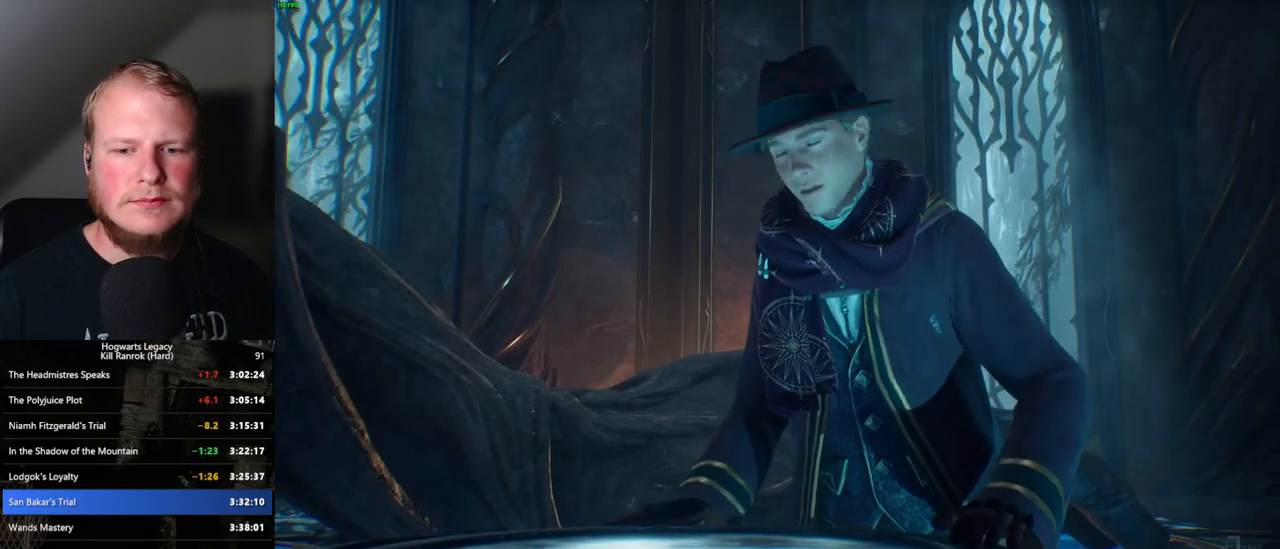
{"keys": ["q"], "mouse": [], "events": []}
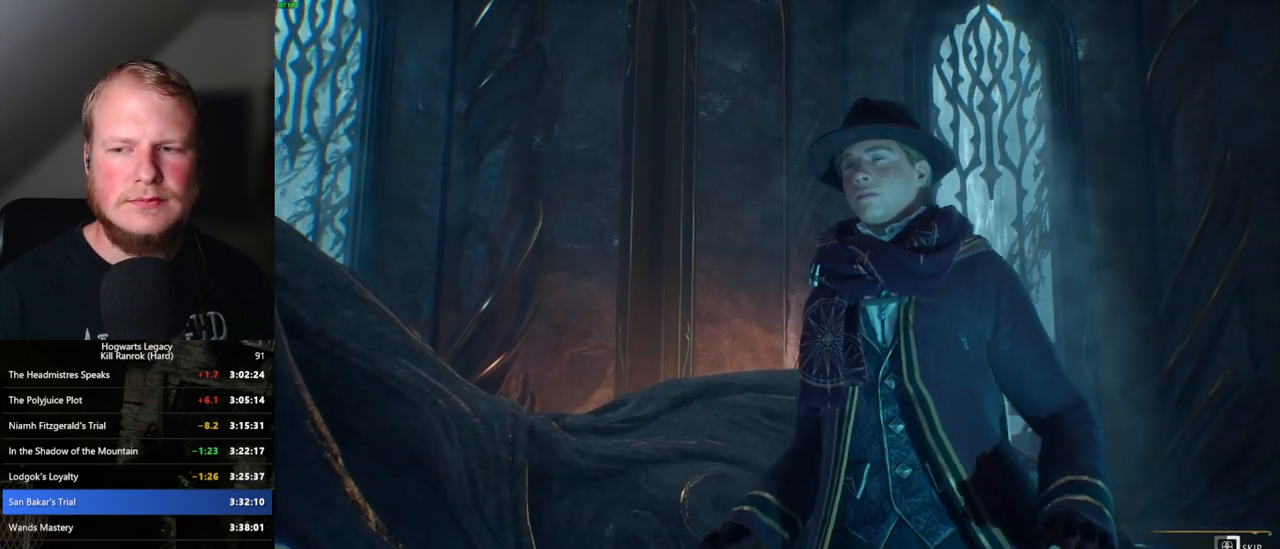
{"keys": ["q"], "mouse": [], "events": []}
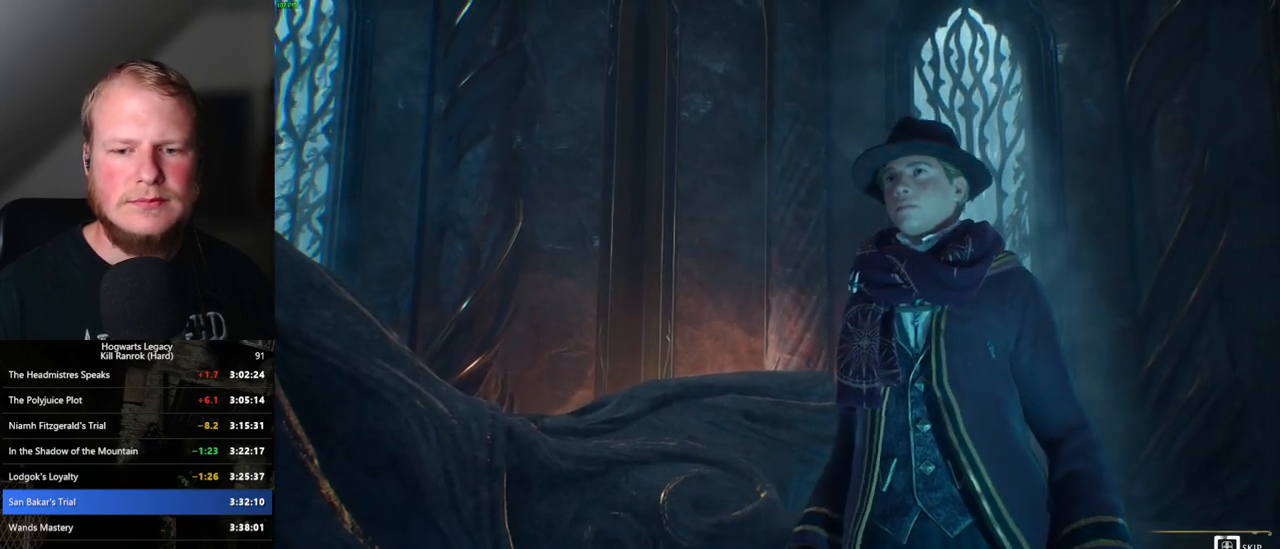
{"keys": ["q"], "mouse": [], "events": []}
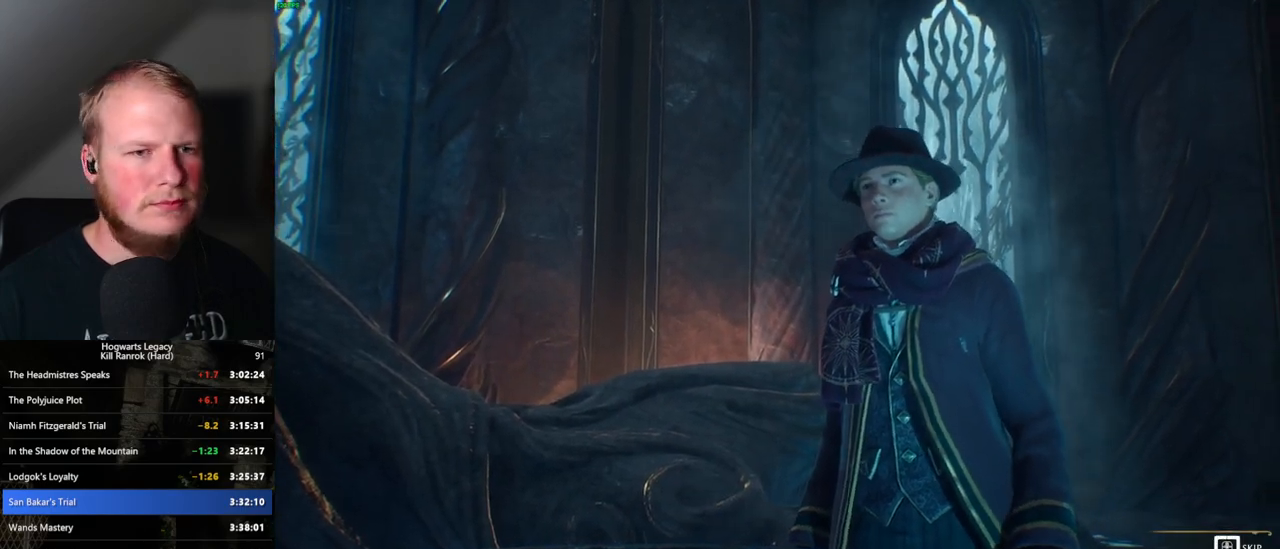
{"keys": ["q"], "mouse": [], "events": []}
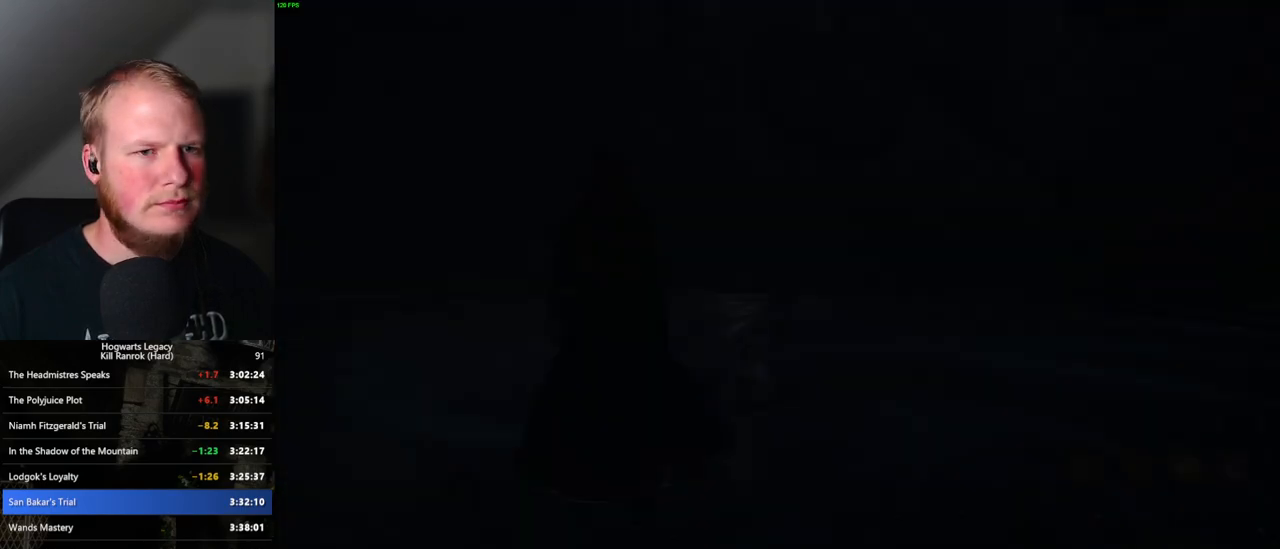
{"keys": ["s", "space"], "mouse": [], "events": [[17, "q", "up"], [183, "s", "down"], [200, "space", "down"]]}
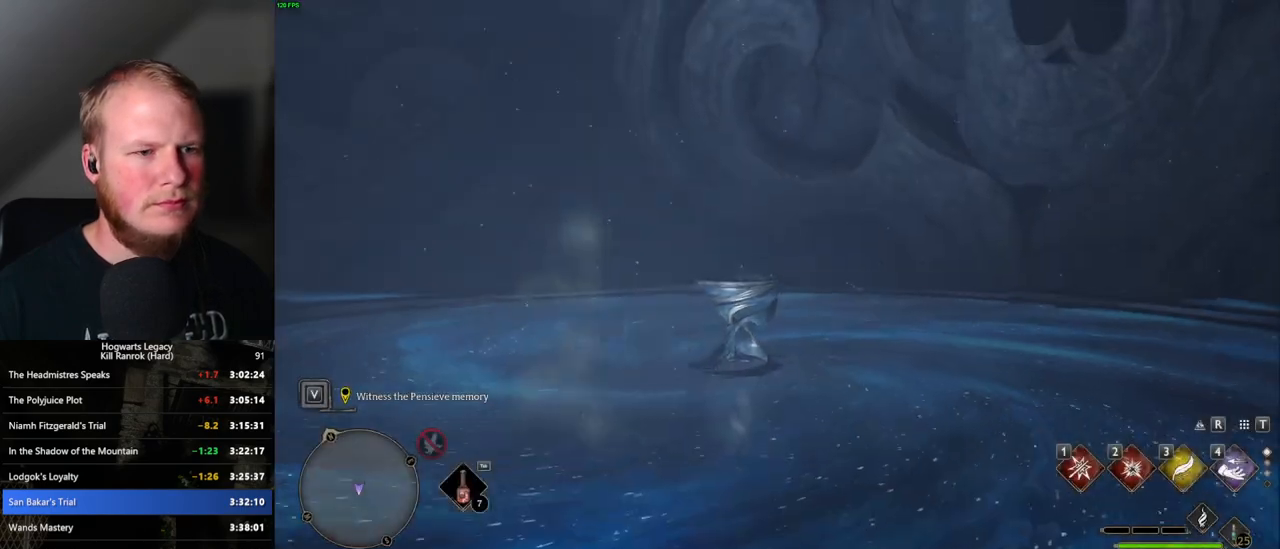
{"keys": [], "mouse": [], "events": [[300, "space", "up"], [317, "s", "up"]]}
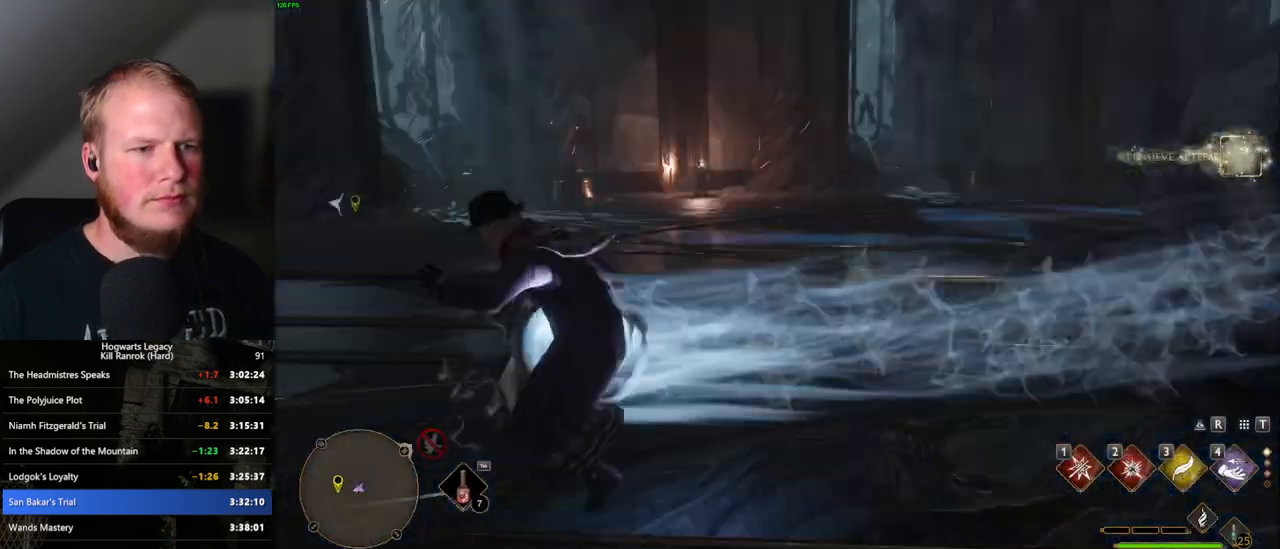
{"keys": ["space", "w"], "mouse": [], "events": [[100, "w", "down"], [167, "space", "down"]]}
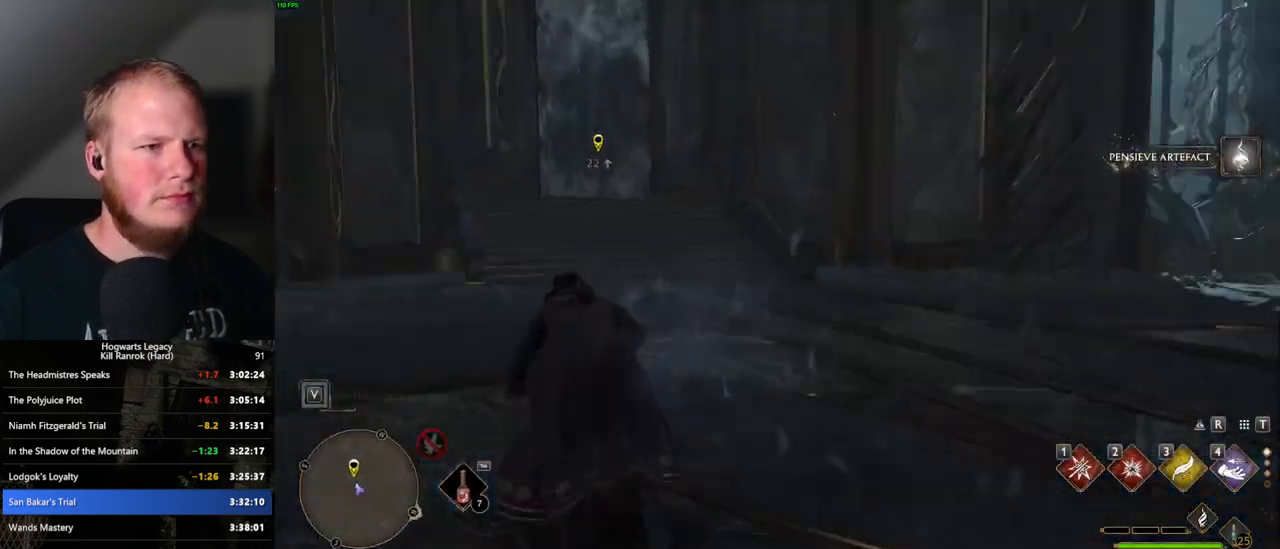
{"keys": ["w"], "mouse": [], "events": [[450, "space", "up"]]}
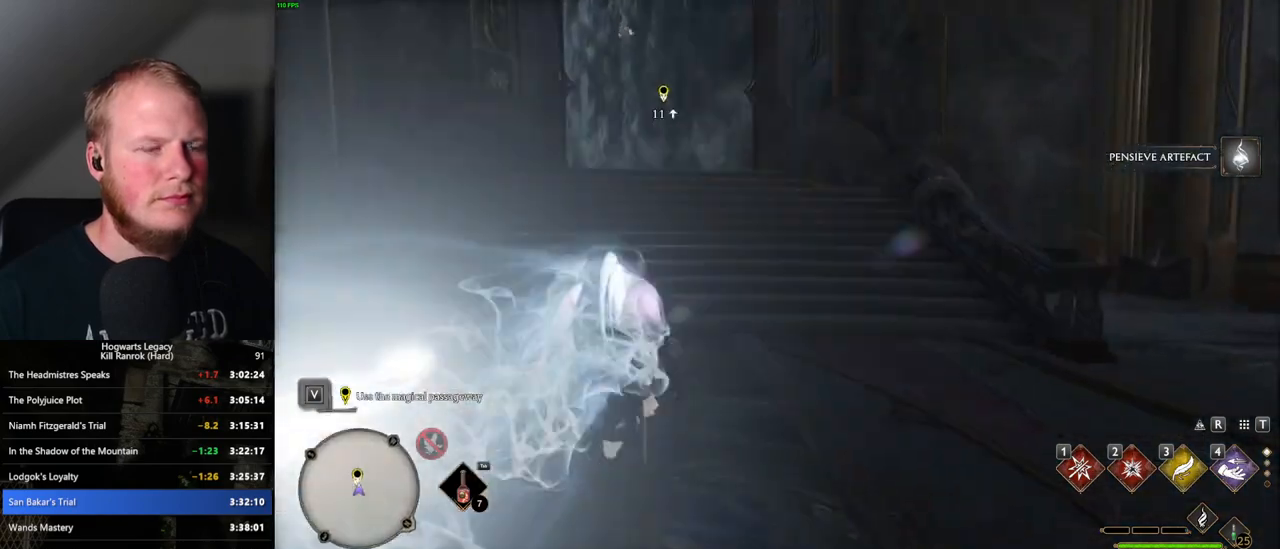
{"keys": ["space", "w"], "mouse": [], "events": [[50, "shift_l", "down"], [133, "shift_l", "up"], [400, "space", "down"]]}
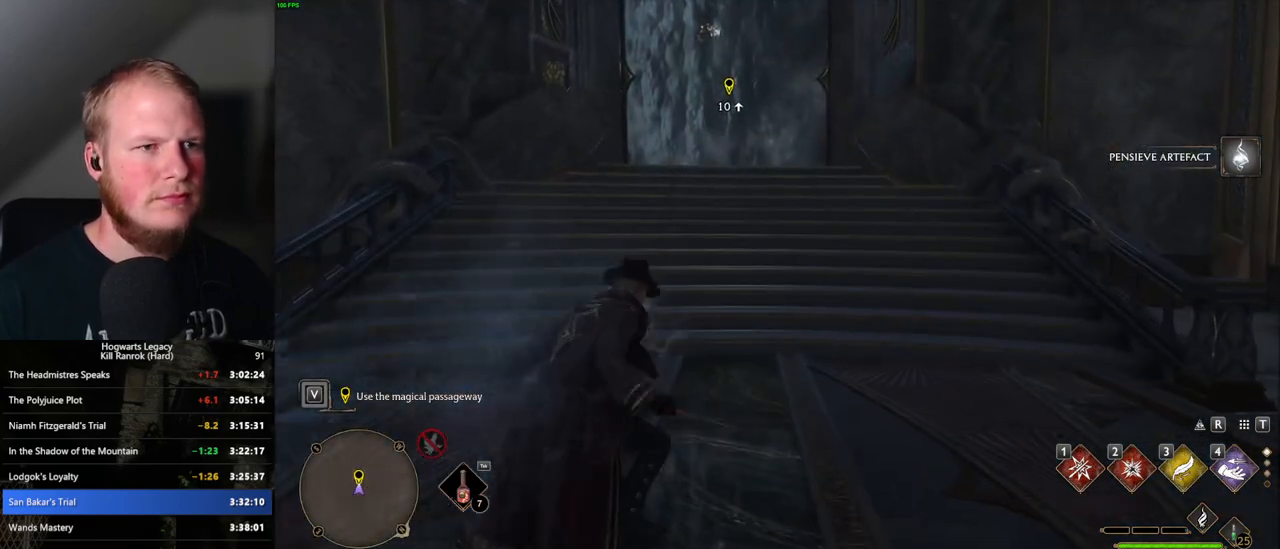
{"keys": ["a", "w"], "mouse": [], "events": [[317, "space", "up"], [467, "a", "down"]]}
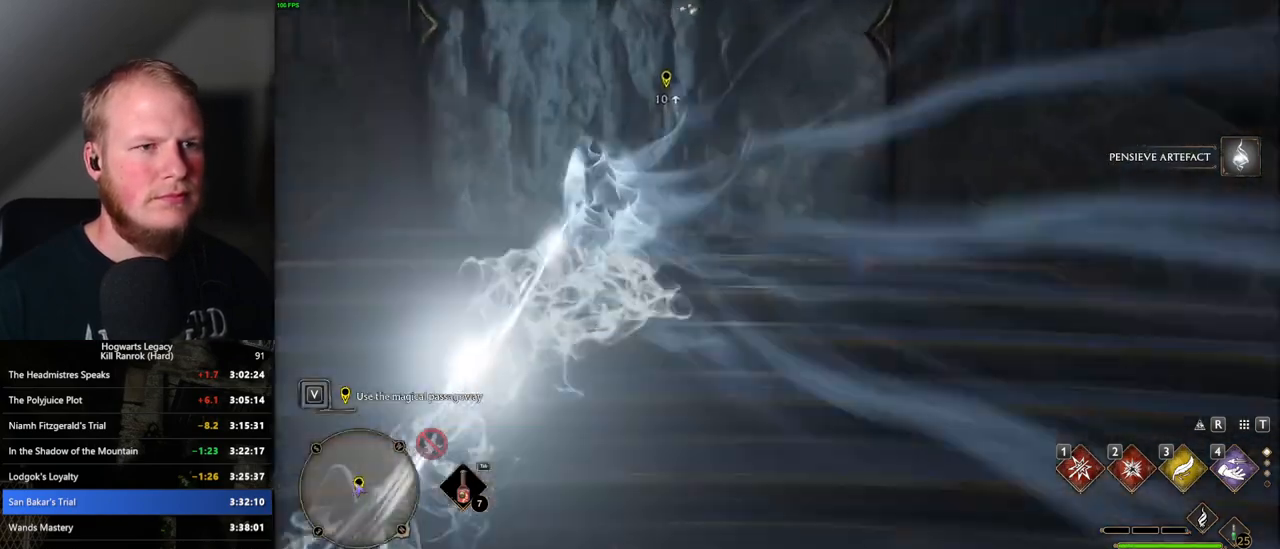
{"keys": ["d"], "mouse": [], "events": [[133, "a", "up"], [233, "d", "down"], [250, "w", "up"]]}
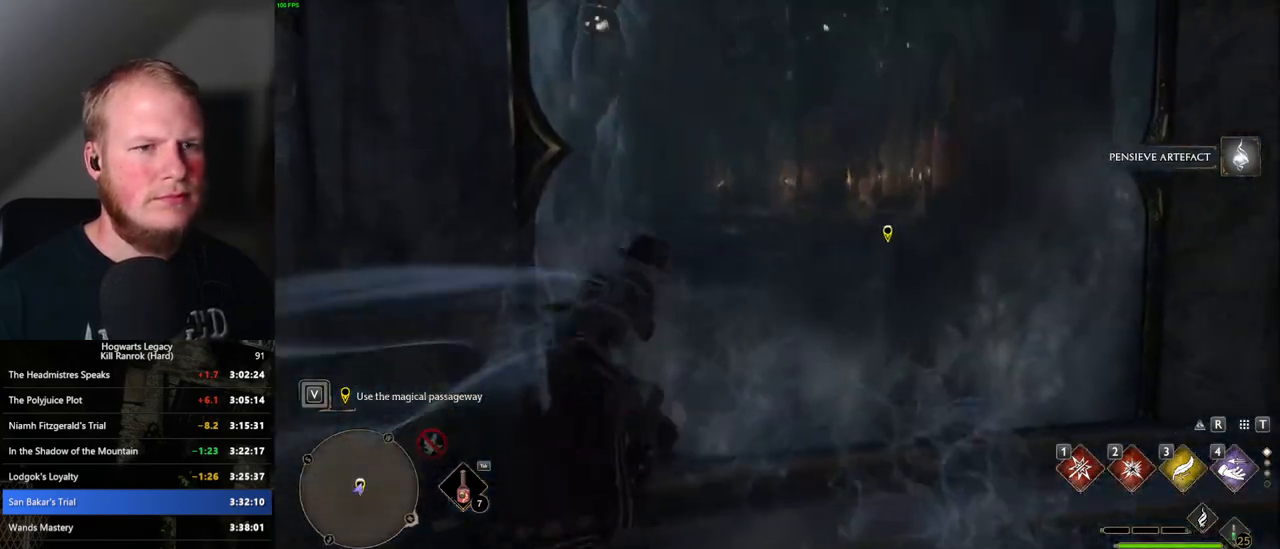
{"keys": ["f"], "mouse": [], "events": [[317, "d", "up"], [383, "f", "down"]]}
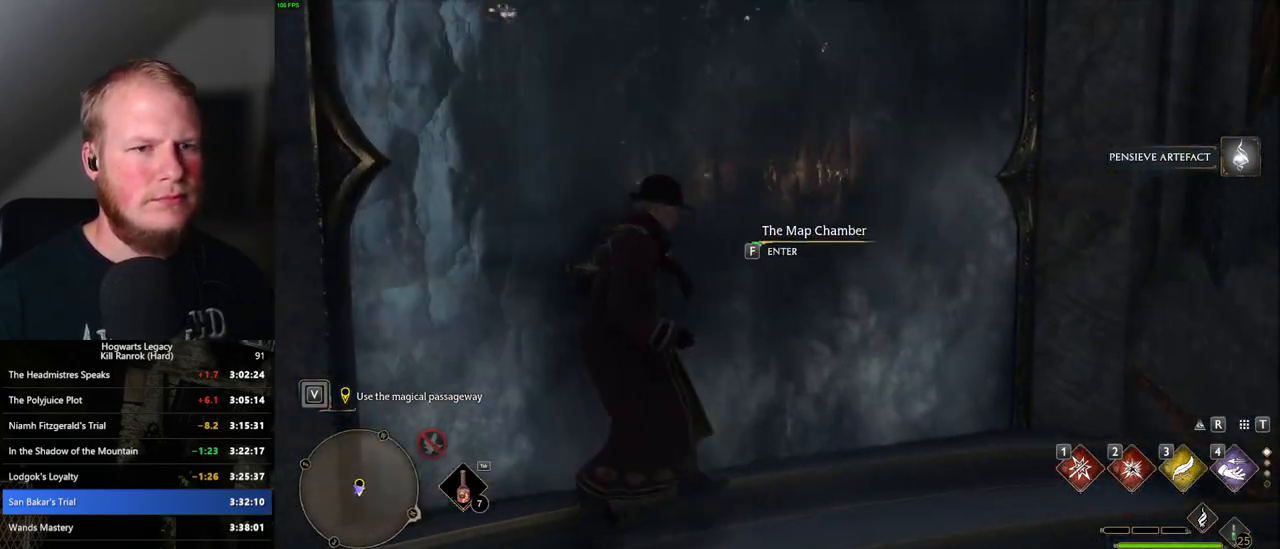
{"keys": ["f"], "mouse": [], "events": []}
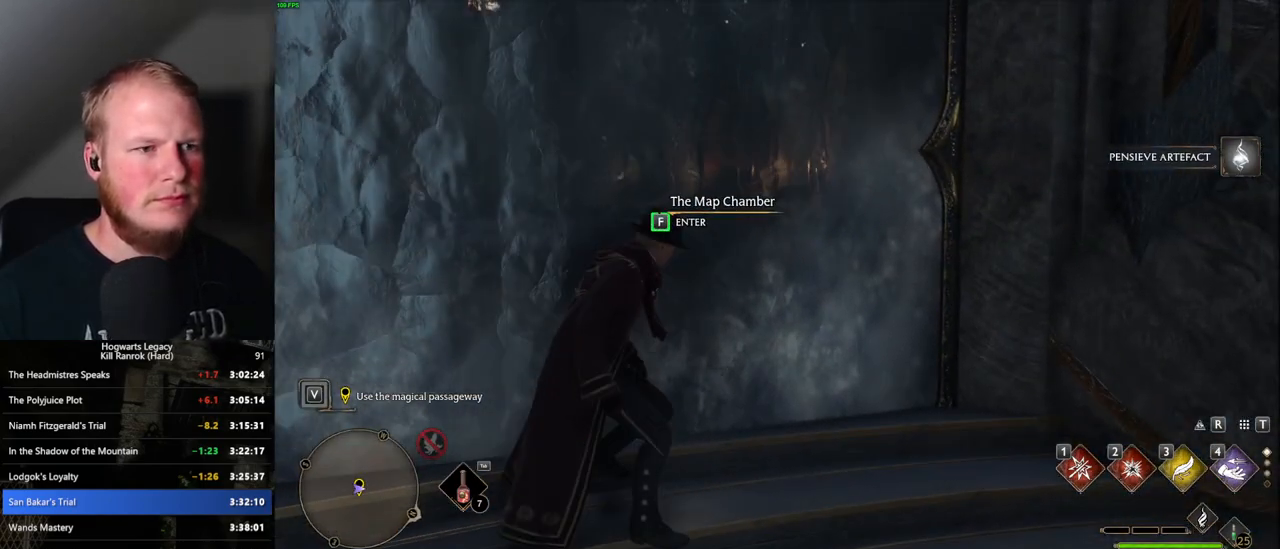
{"keys": ["f"], "mouse": [], "events": []}
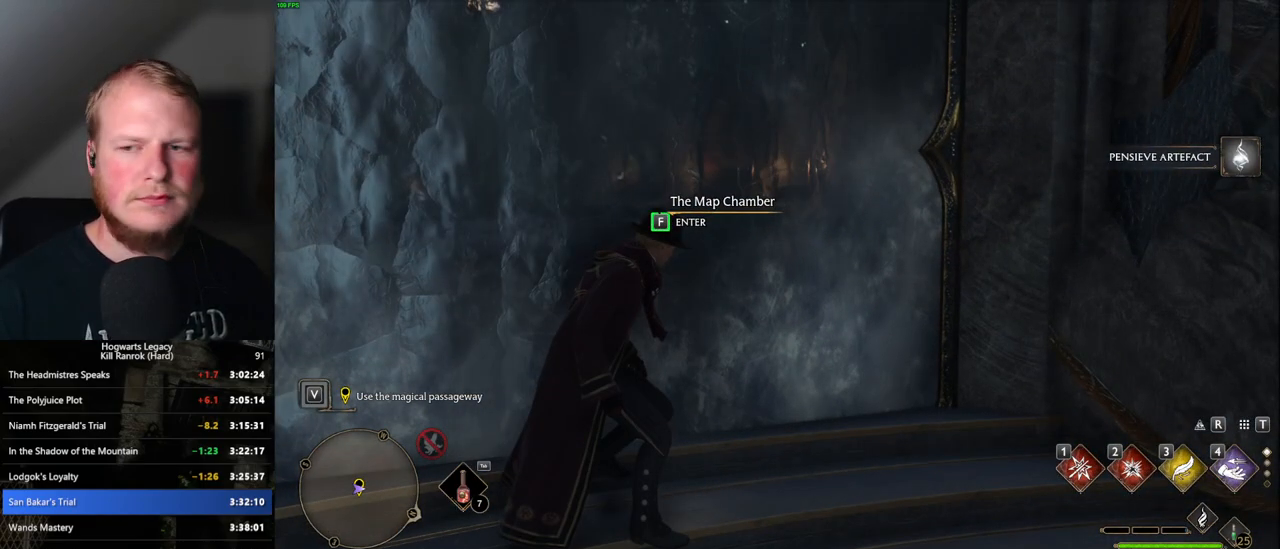
{"keys": [], "mouse": [], "events": [[133, "f", "up"]]}